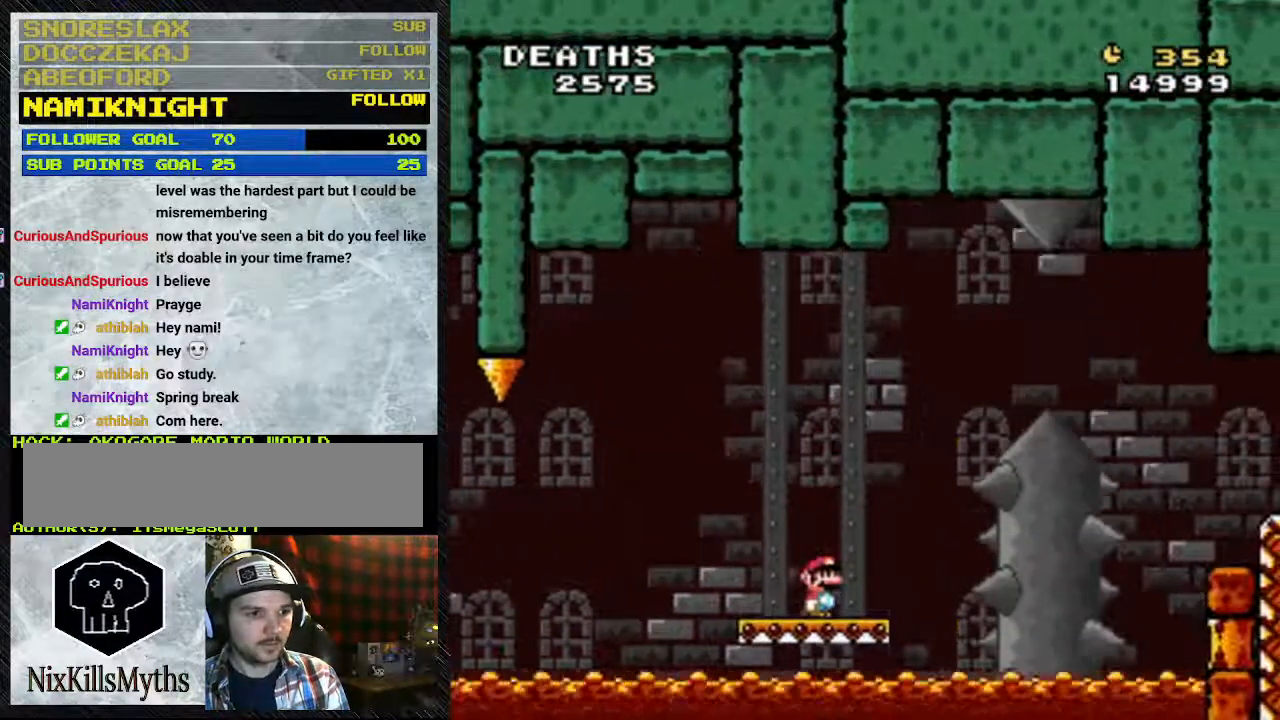
Gameplay with a controller (Nintendo layout); each line is a JSON object with the inputs held at the frame after it. "events" lists button and stick changes between this image and that frame as [ms after this image, input, new state], when the widget could be followed in between. Not read: DPAD_RIGHT L3 R3.
{"buttons": ["Y"], "events": []}
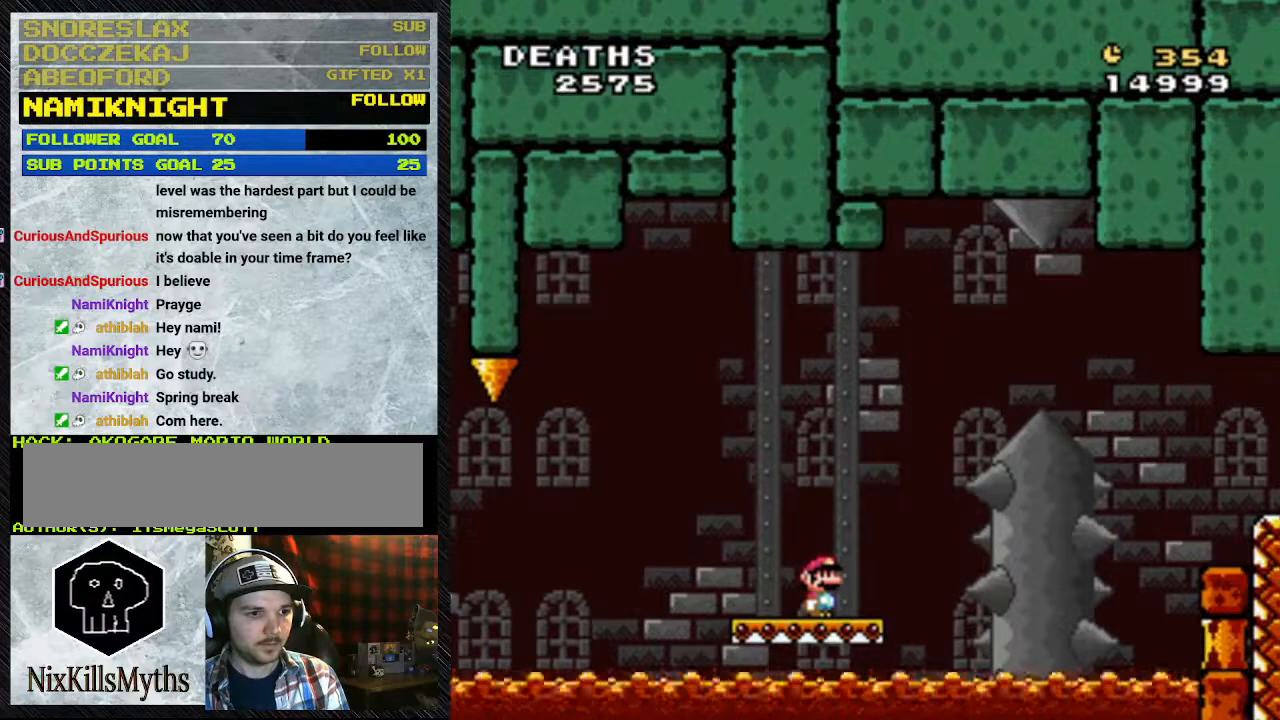
{"buttons": ["Y"], "events": []}
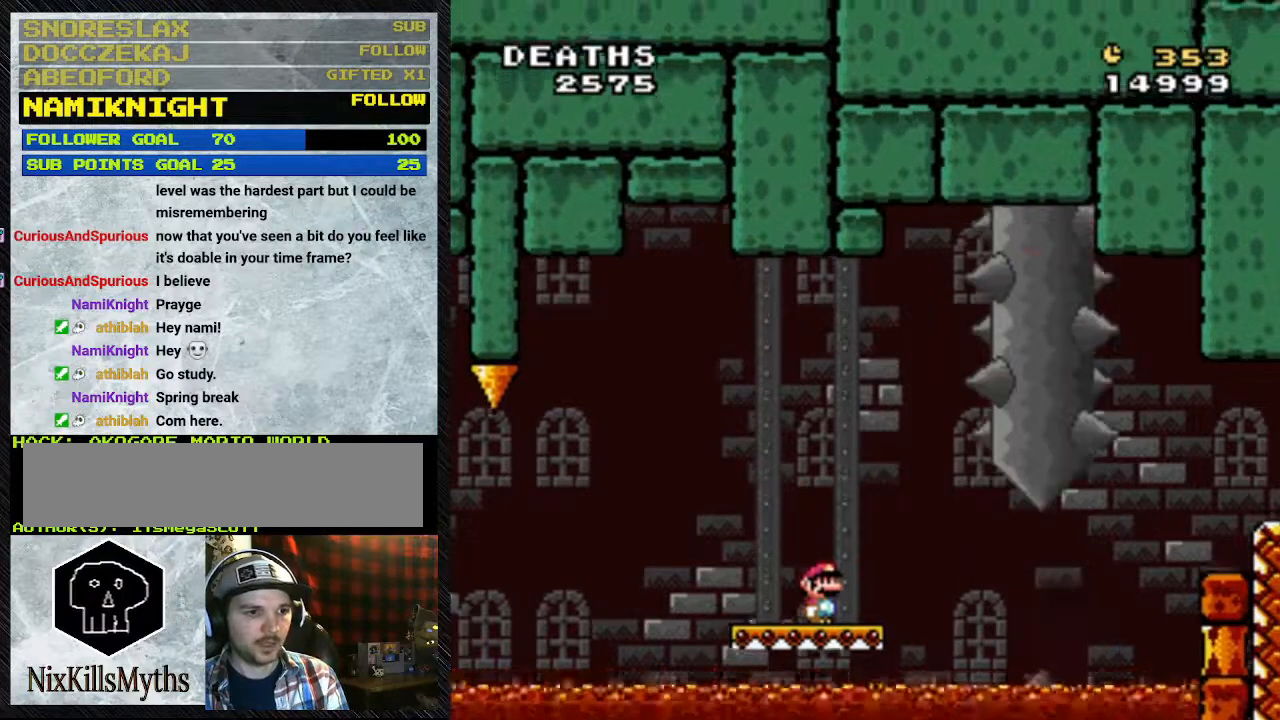
{"buttons": ["Y"], "events": []}
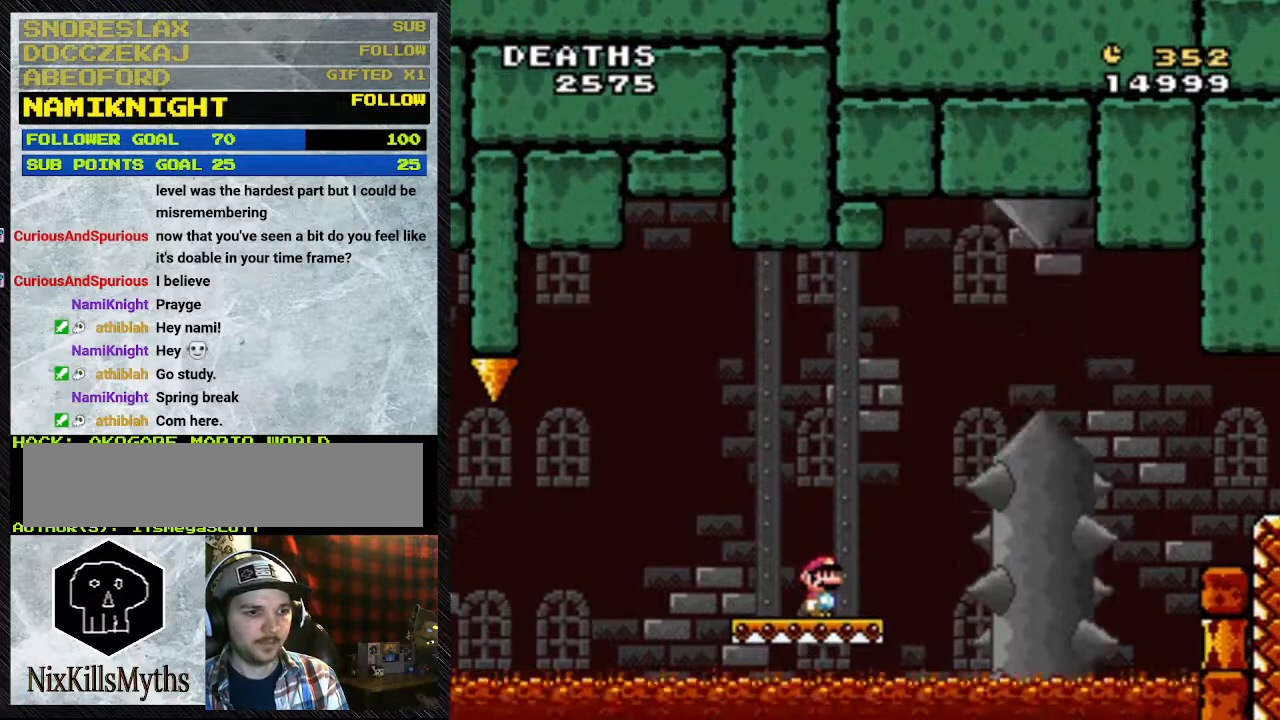
{"buttons": ["Y"], "events": []}
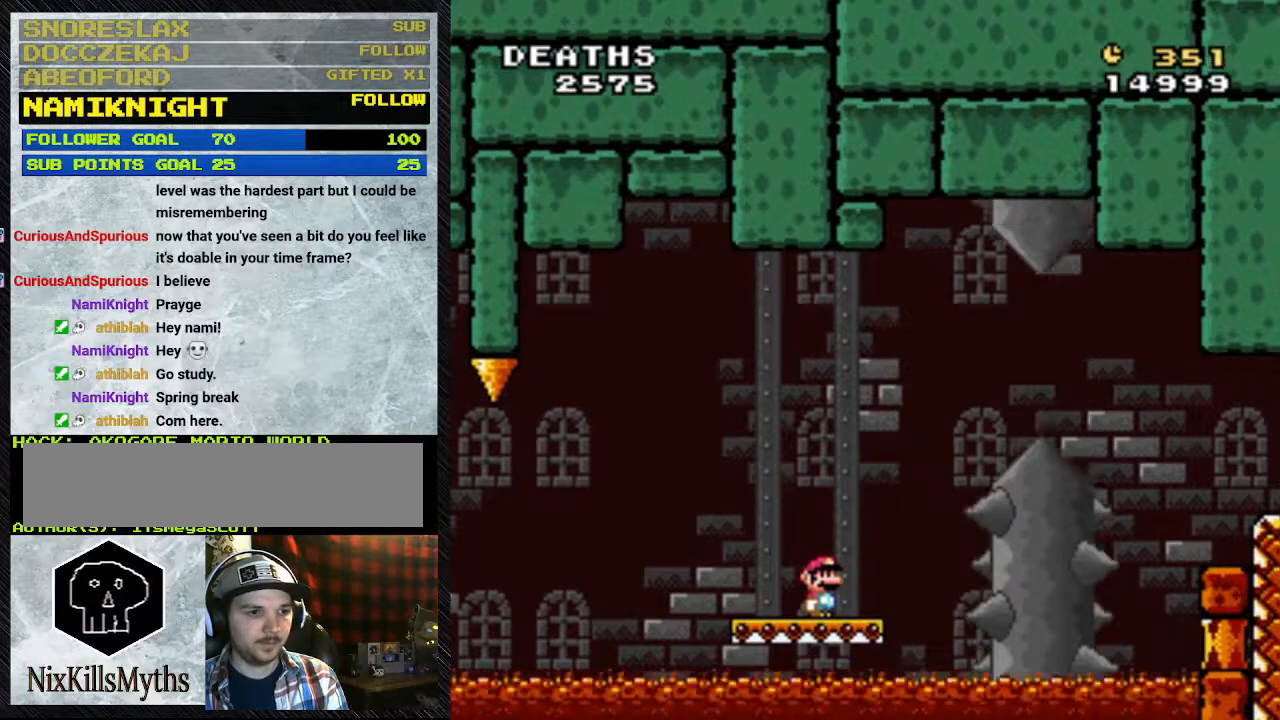
{"buttons": ["Y"], "events": []}
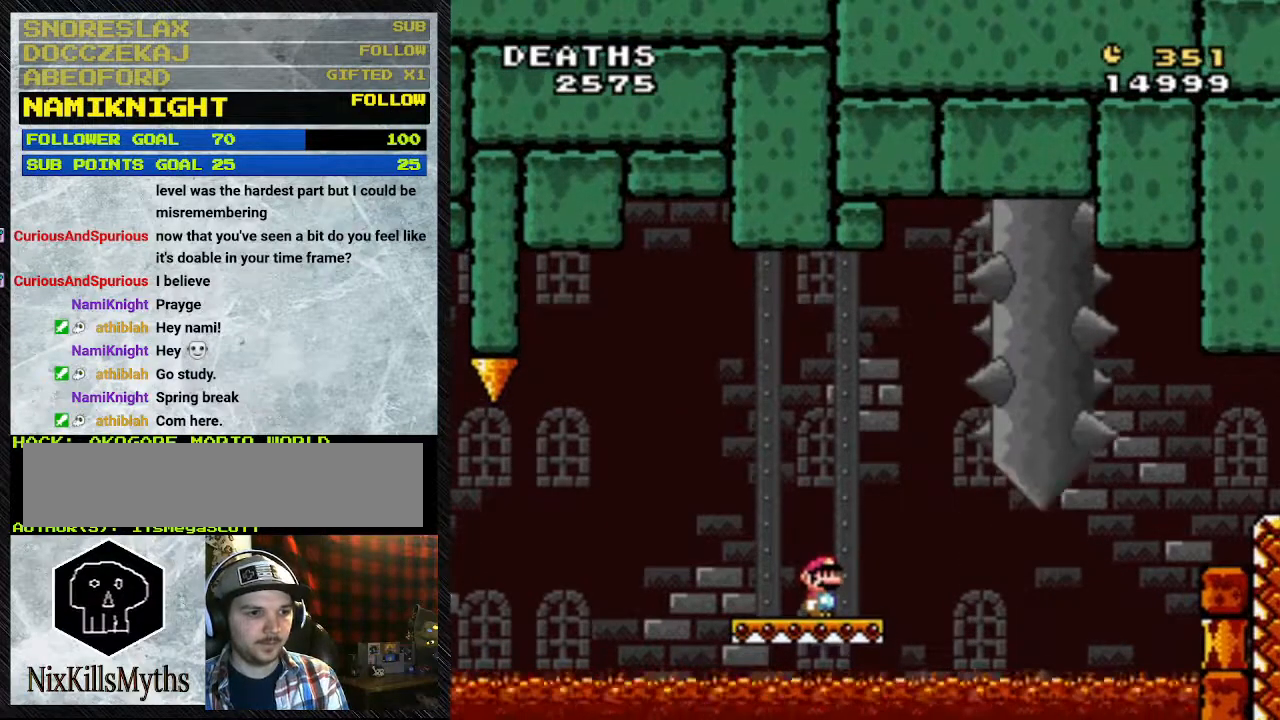
{"buttons": ["Y"], "events": []}
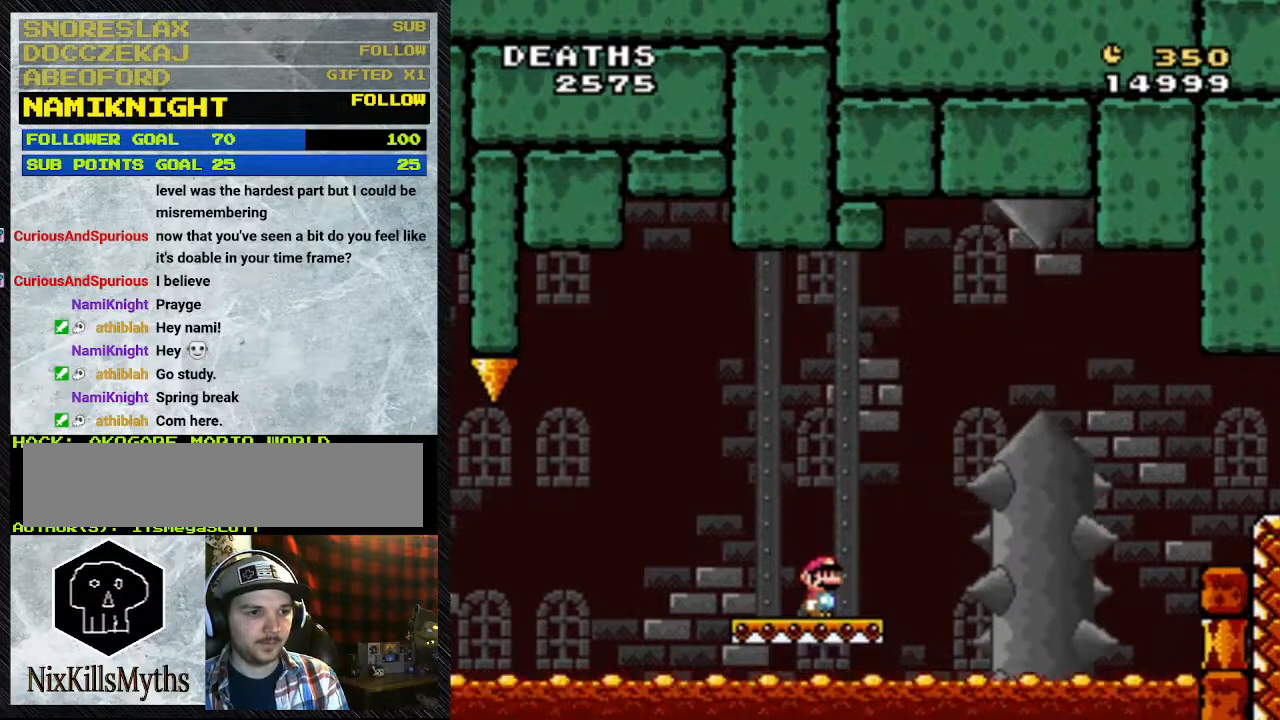
{"buttons": ["Y"], "events": [[133, "Y", "up"], [400, "Y", "down"]]}
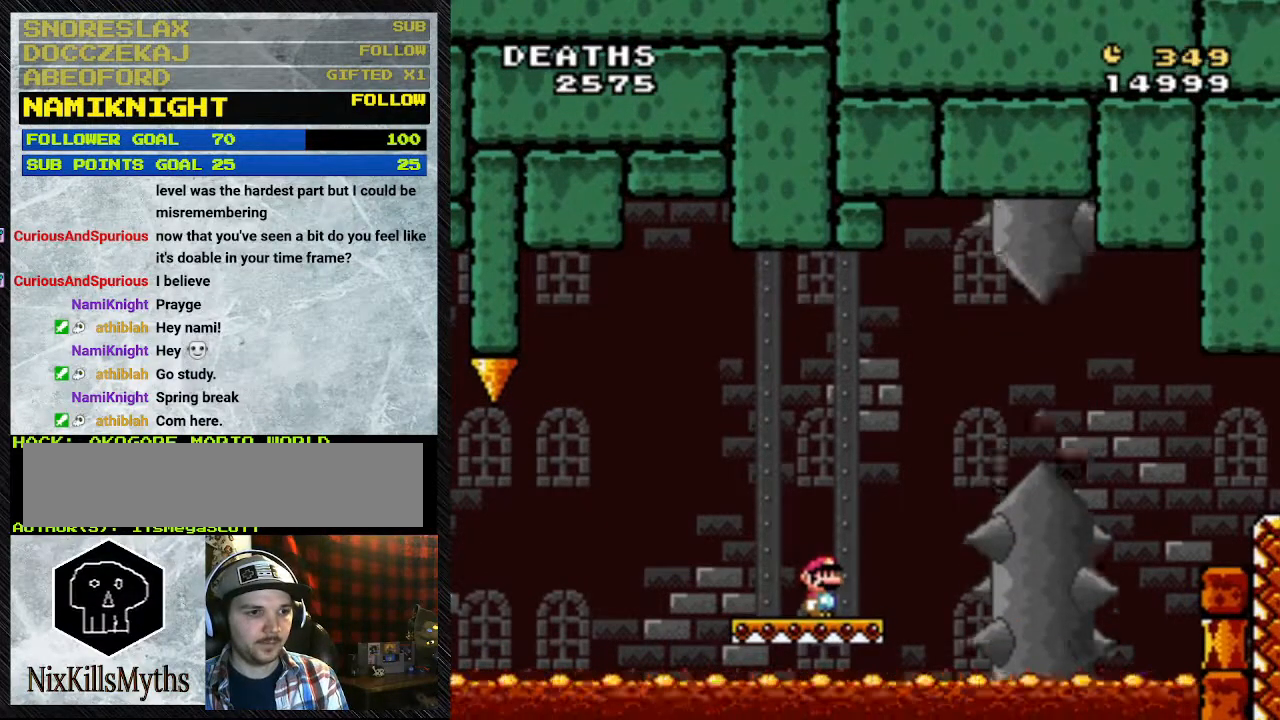
{"buttons": ["Y"], "events": []}
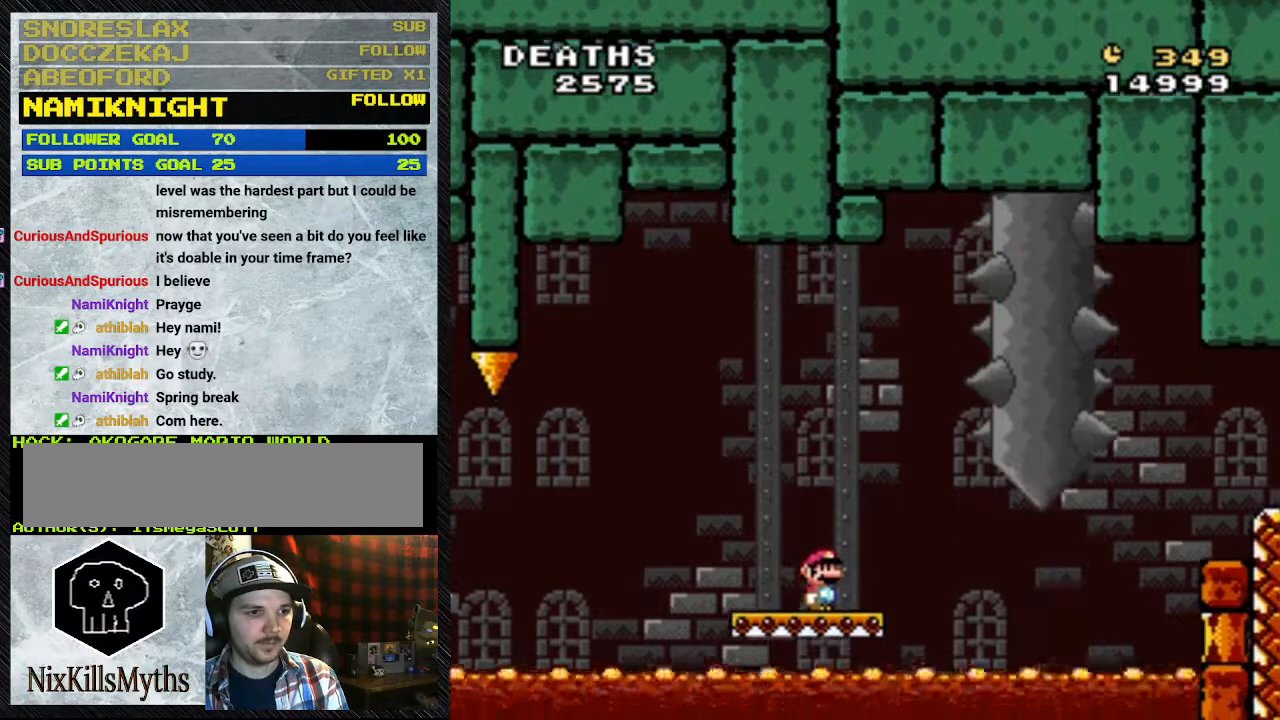
{"buttons": ["B", "Y"], "events": [[500, "B", "down"]]}
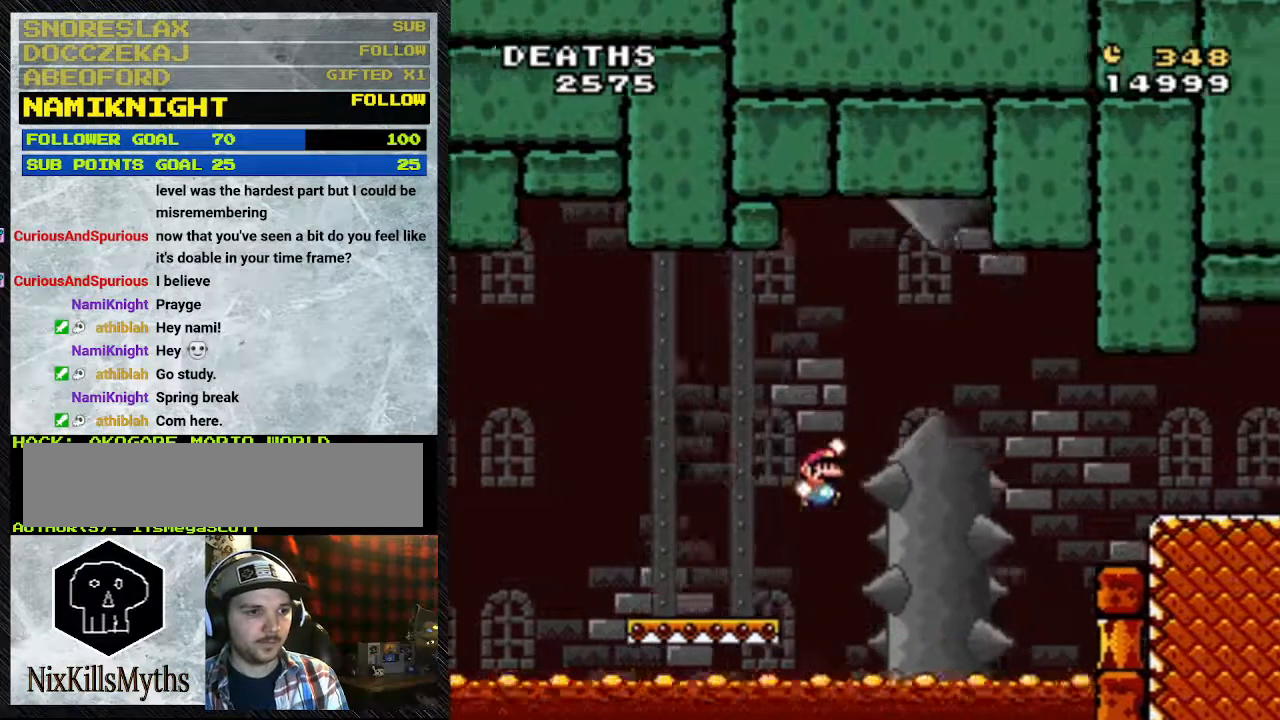
{"buttons": ["Y"], "events": [[500, "B", "up"]]}
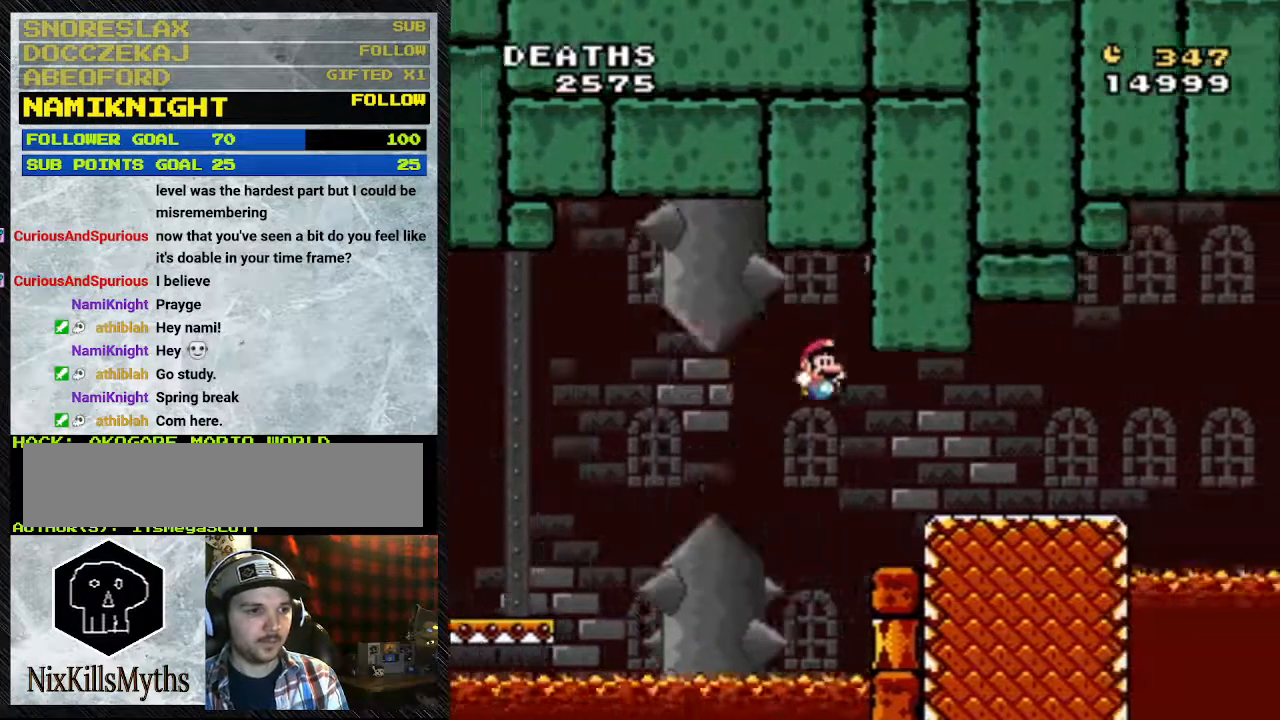
{"buttons": ["Y"], "events": []}
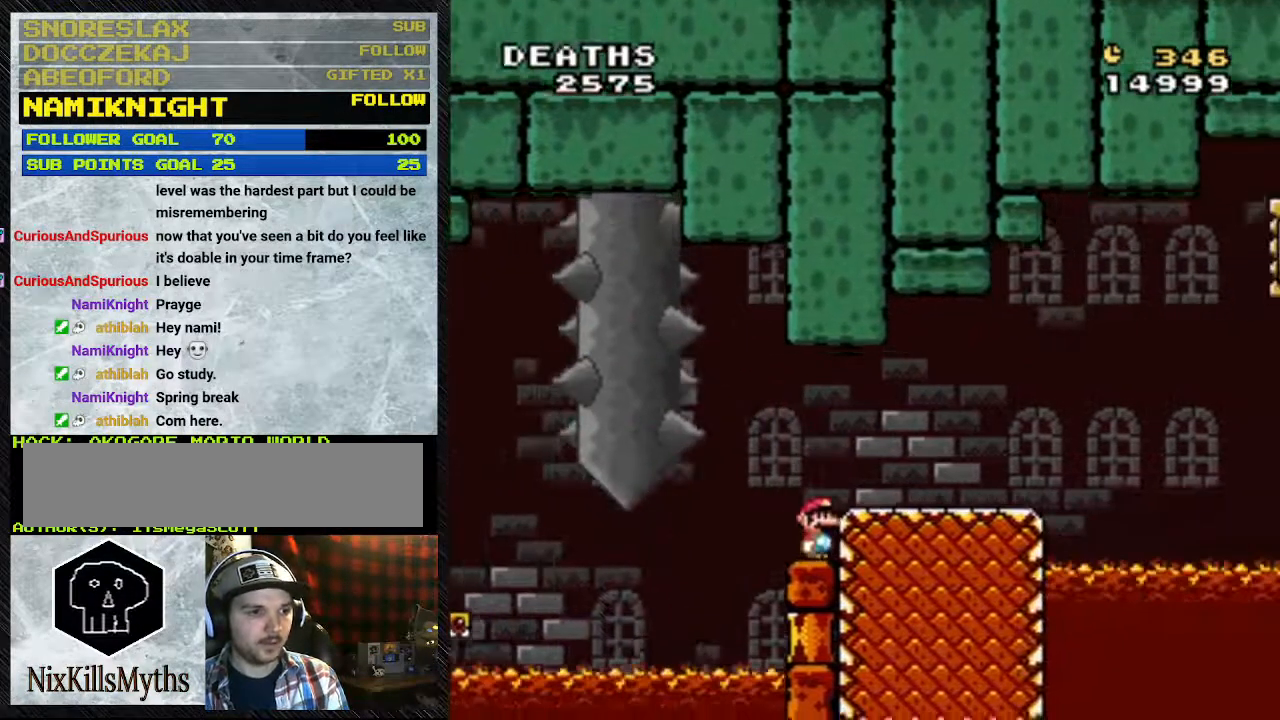
{"buttons": ["Y"], "events": [[167, "B", "down"], [267, "B", "up"]]}
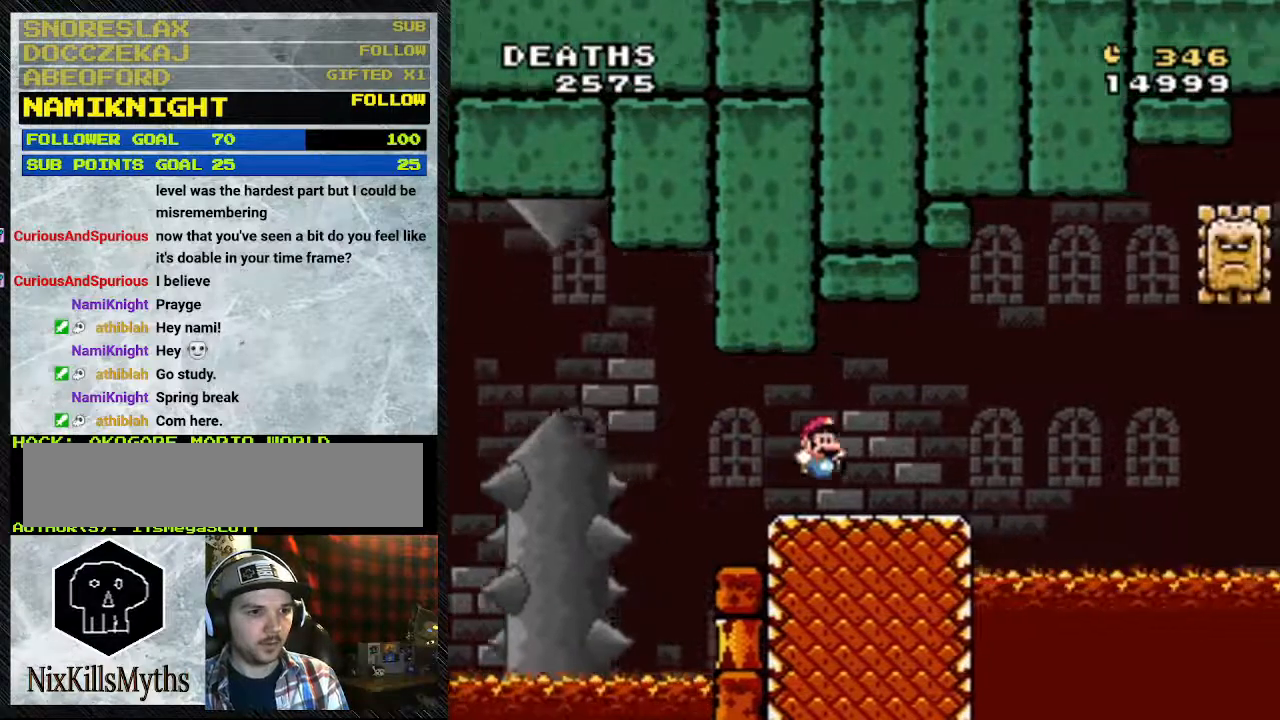
{"buttons": ["Y"], "events": [[267, "DPAD_LEFT", "down"], [400, "DPAD_LEFT", "up"]]}
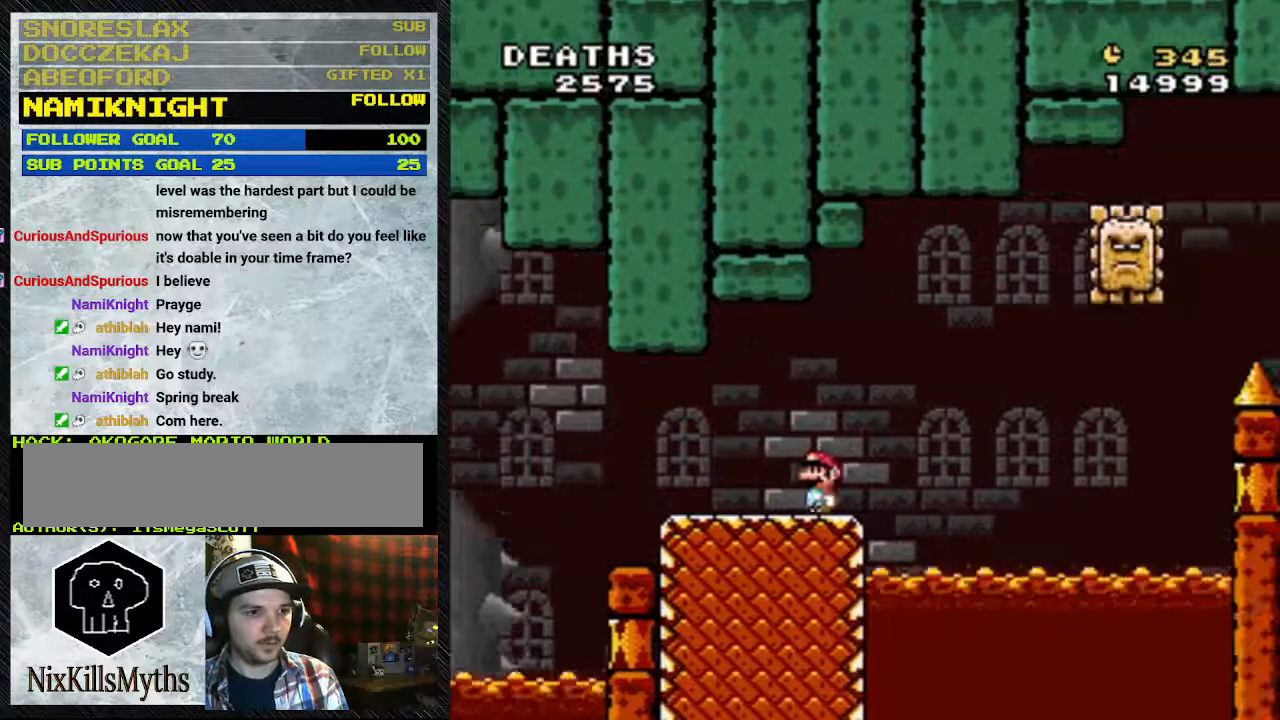
{"buttons": ["Y"], "events": []}
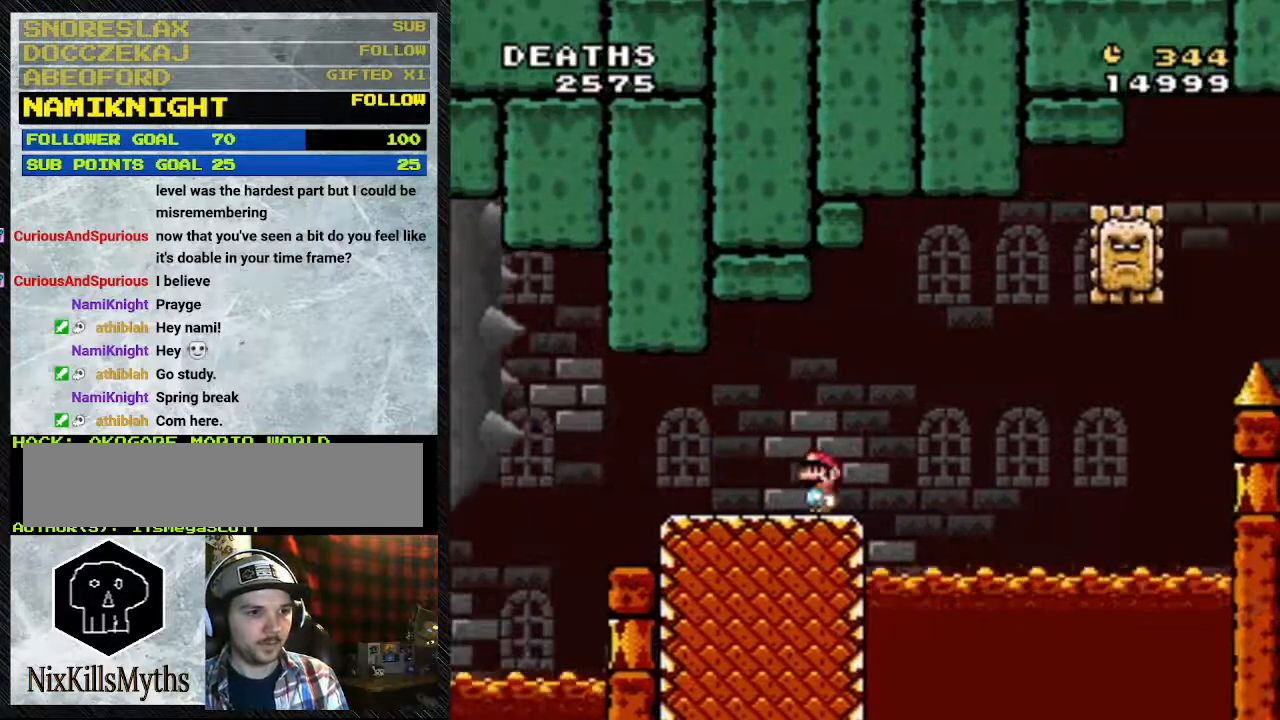
{"buttons": ["Y"], "events": [[167, "DPAD_LEFT", "down"], [400, "DPAD_LEFT", "up"]]}
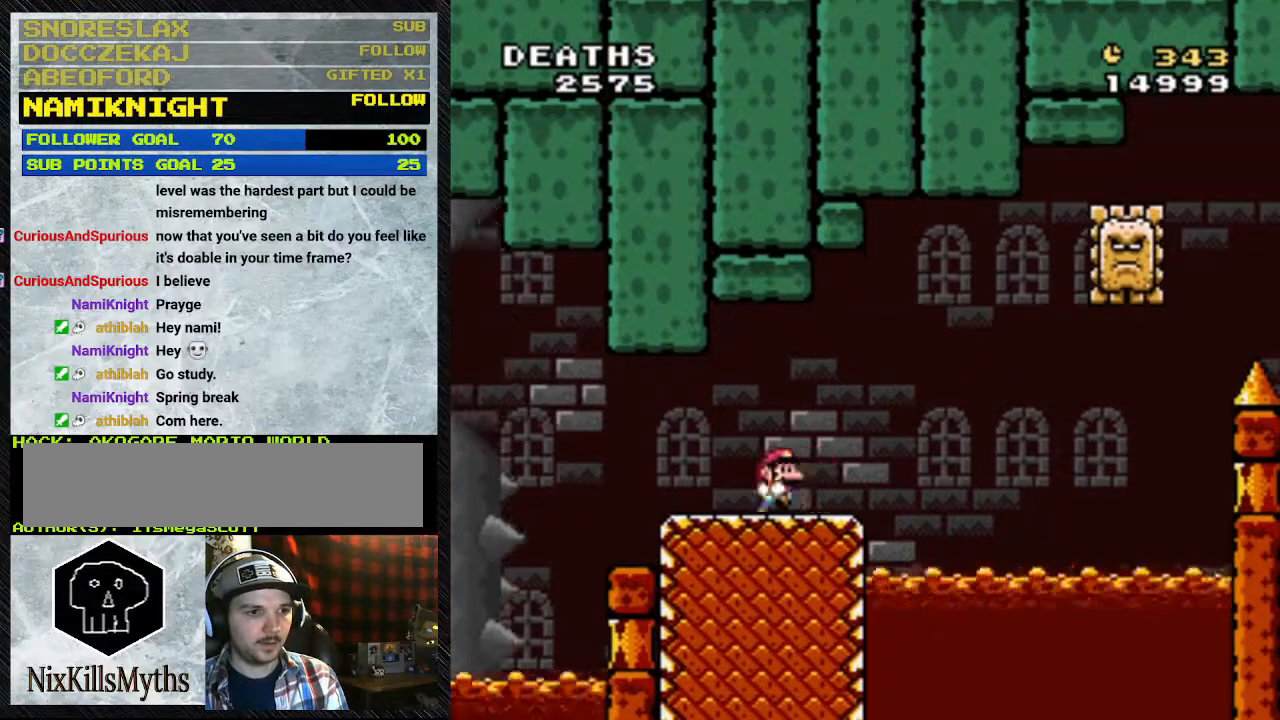
{"buttons": ["A", "Y"], "events": [[500, "A", "down"]]}
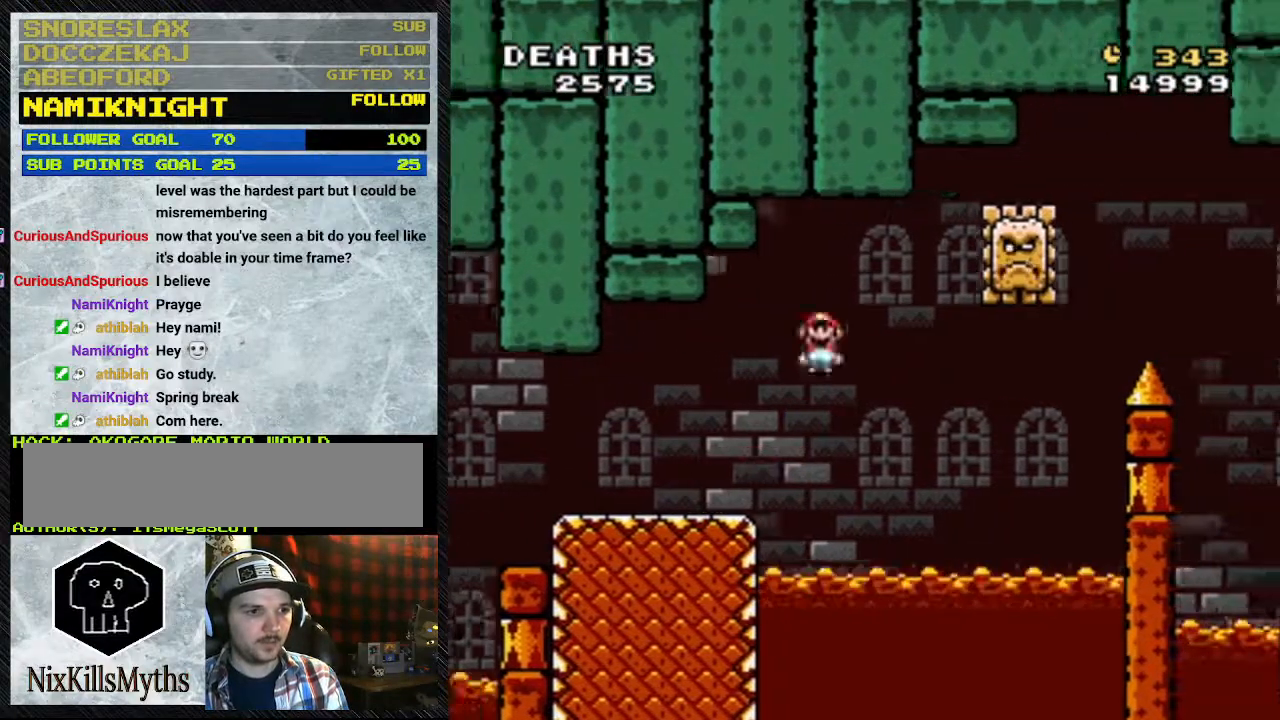
{"buttons": ["A", "Y"], "events": [[100, "DPAD_LEFT", "down"], [167, "DPAD_LEFT", "up"], [167, "DPAD_UP", "down"], [233, "A", "up"], [233, "DPAD_UP", "up"], [467, "A", "down"]]}
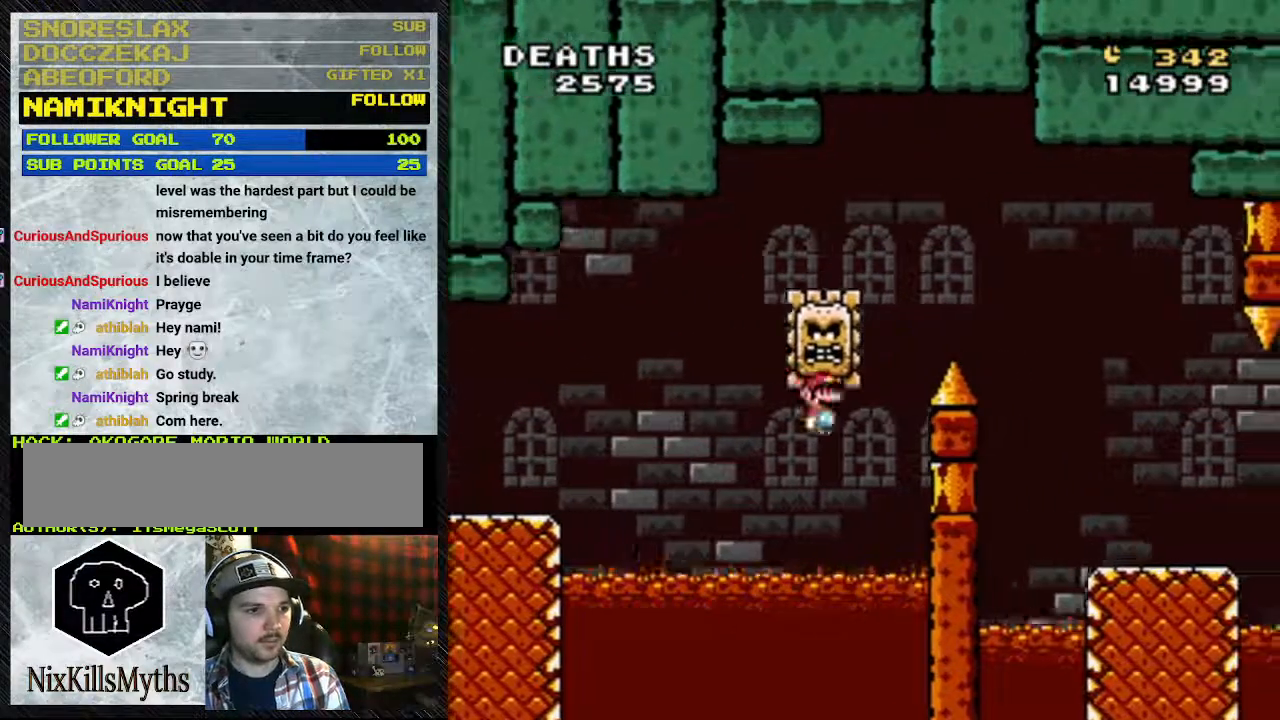
{"buttons": ["A", "Y"], "events": []}
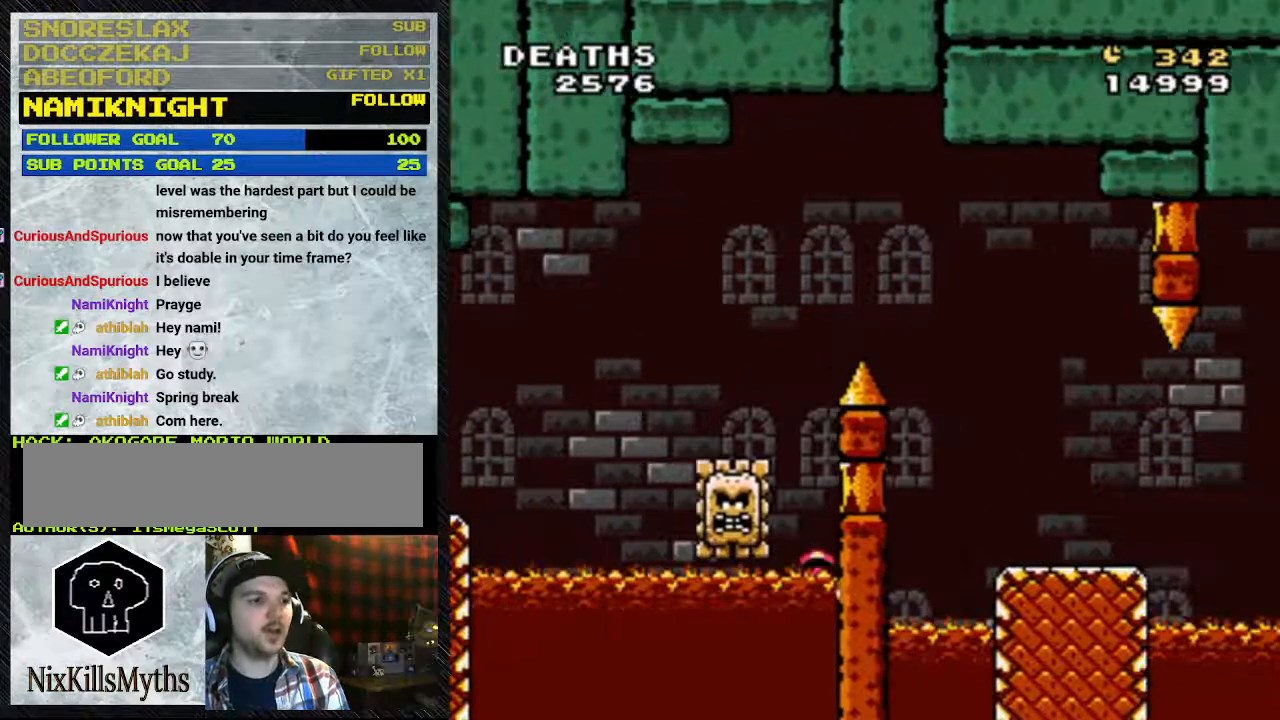
{"buttons": [], "events": [[100, "A", "up"], [333, "Y", "up"]]}